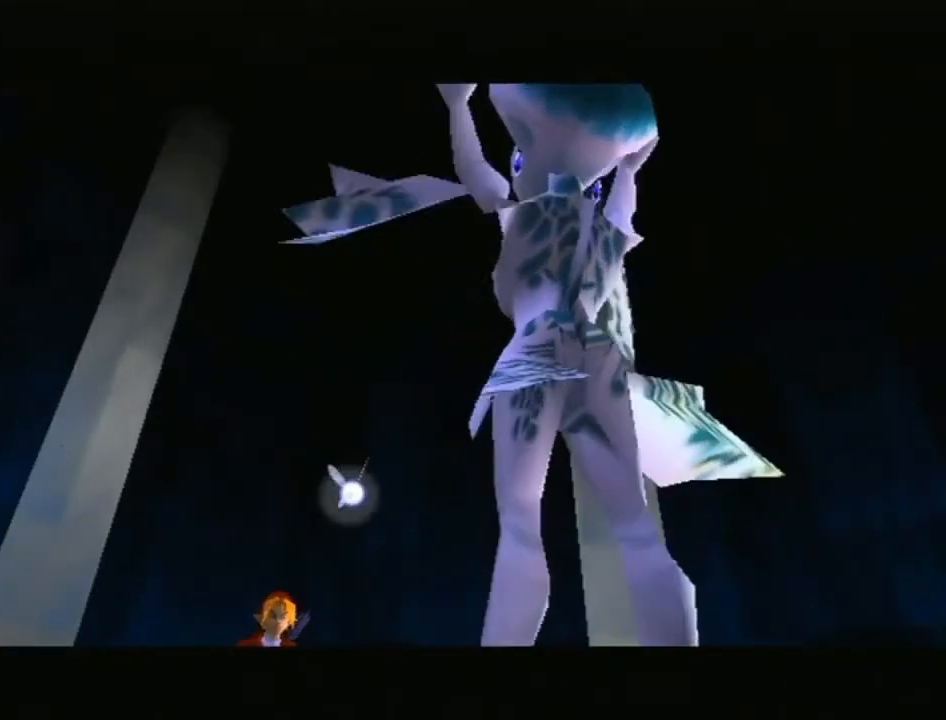
Gameplay with a controller (Nintendo layout); each line is a JSON object with the inputs held at the frame after it. "events" lists button and stick changes between this image and that frame as [ms after this image, input, new state], when the widget could be followed in between. Not read: L3 R3.
{"buttons": ["A", "B"], "left_stick": "center", "right_stick": "center", "events": [[33, "A", "down"], [100, "A", "up"], [100, "B", "up"], [200, "A", "down"], [200, "B", "down"], [317, "A", "up"], [317, "B", "up"], [383, "A", "down"], [383, "B", "down"]]}
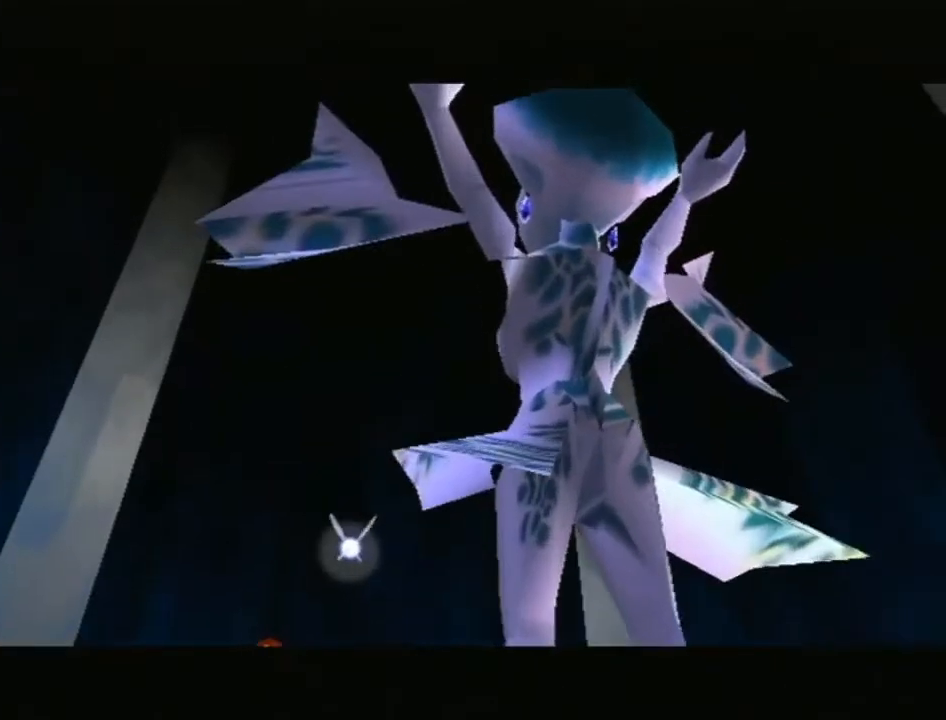
{"buttons": [], "left_stick": "center", "right_stick": "center", "events": [[33, "A", "up"], [33, "B", "up"], [133, "A", "down"], [133, "B", "down"], [200, "B", "up"], [250, "A", "up"], [317, "A", "down"], [317, "B", "down"], [383, "B", "up"], [450, "A", "up"]]}
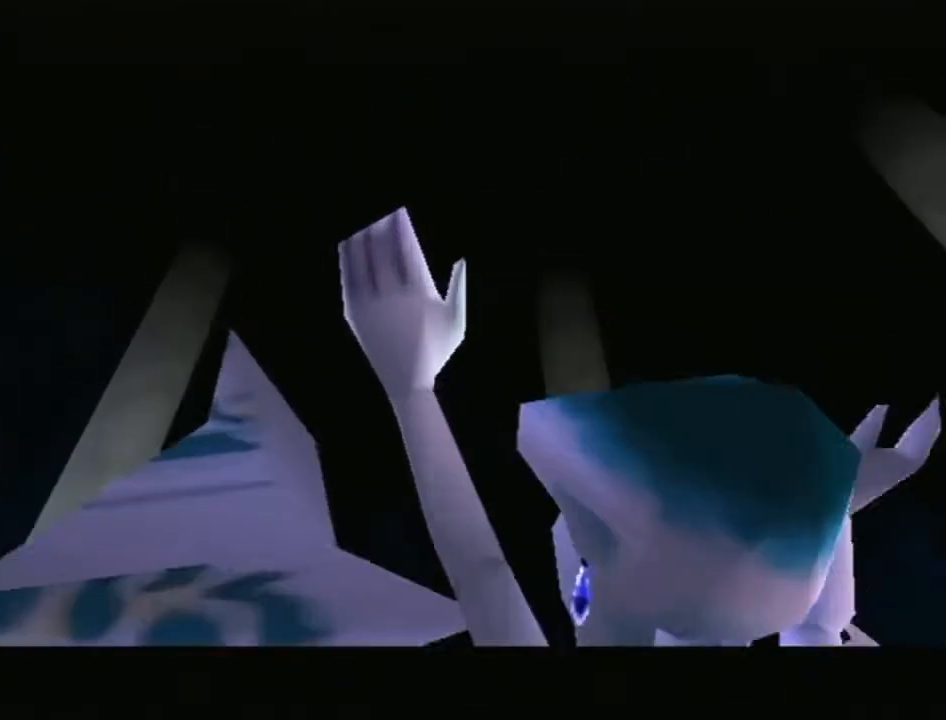
{"buttons": ["A", "B"], "left_stick": "center", "right_stick": "center", "events": [[17, "A", "down"], [33, "B", "down"], [67, "B", "up"], [200, "B", "down"], [283, "B", "up"], [317, "A", "up"], [417, "A", "down"], [417, "B", "down"]]}
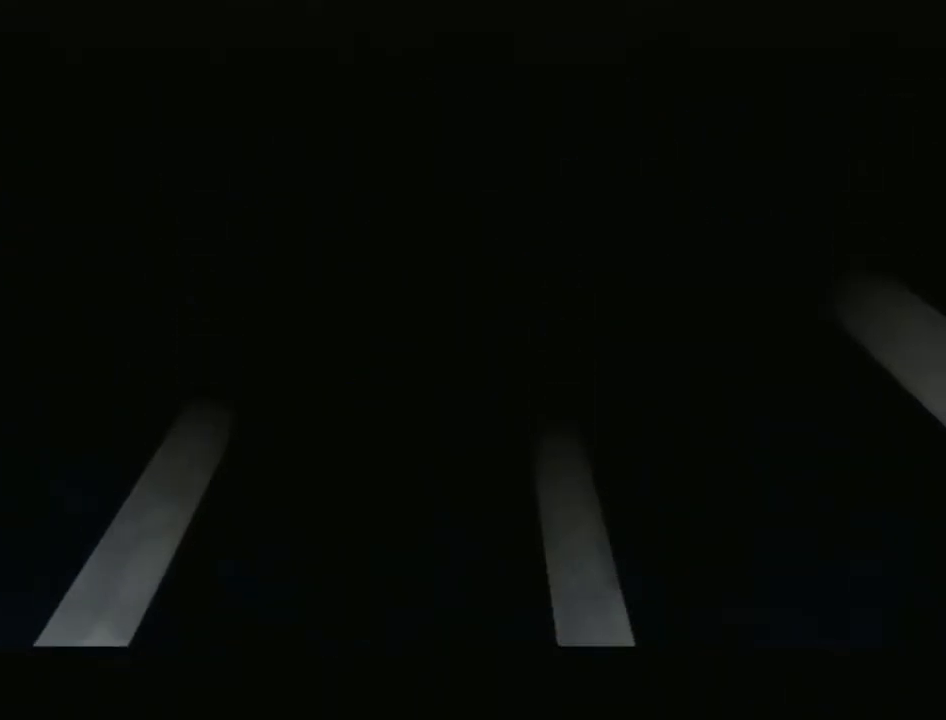
{"buttons": [], "left_stick": "center", "right_stick": "center", "events": [[33, "A", "up"], [33, "B", "up"], [100, "B", "down"], [133, "A", "down"], [233, "A", "up"], [233, "B", "up"], [317, "A", "down"], [317, "B", "down"], [417, "B", "up"], [450, "A", "up"]]}
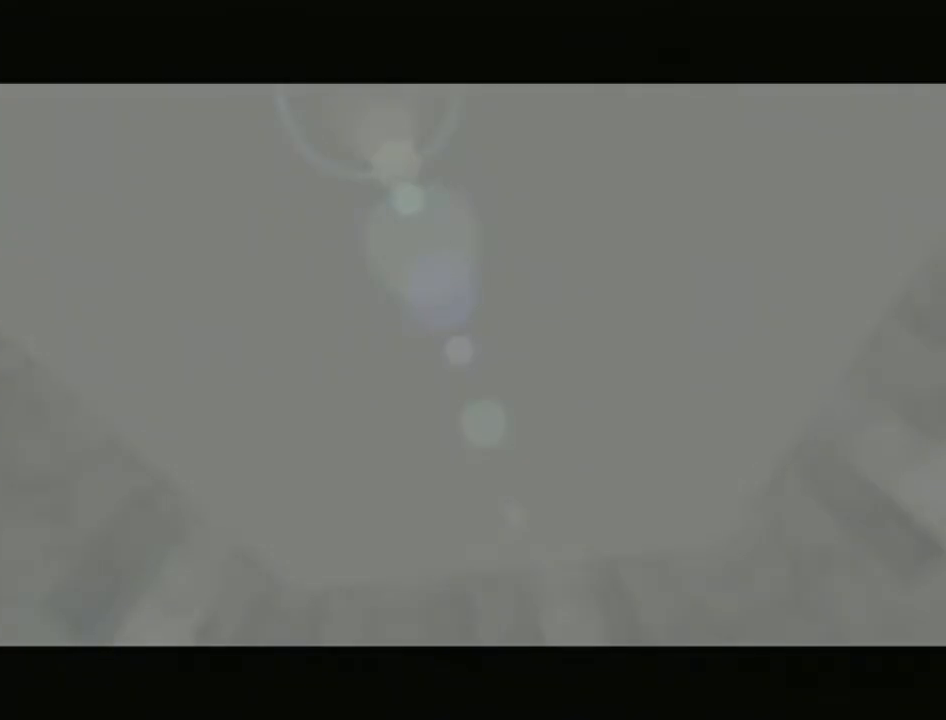
{"buttons": ["A"], "left_stick": "center", "right_stick": "center", "events": [[33, "A", "down"], [33, "B", "down"], [133, "B", "up"], [167, "A", "up"], [200, "B", "down"], [217, "A", "down"], [317, "B", "up"], [350, "A", "up"], [417, "A", "down"], [417, "B", "down"], [500, "B", "up"]]}
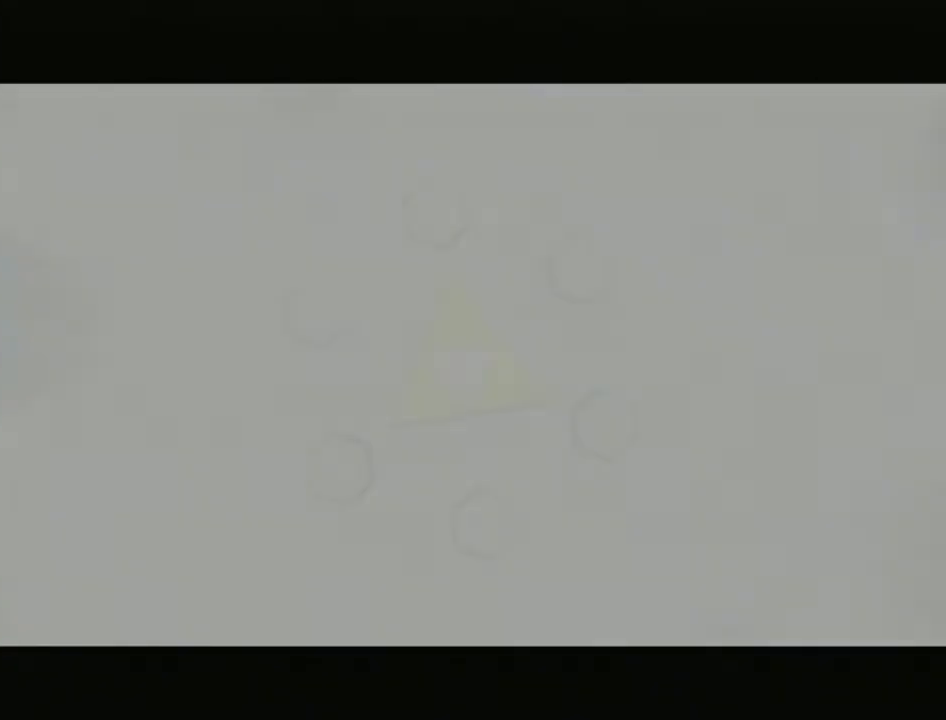
{"buttons": ["A", "B"], "left_stick": "center", "right_stick": "center", "events": [[33, "A", "up"], [100, "A", "down"], [100, "B", "down"], [217, "A", "up"], [217, "B", "up"], [317, "A", "down"], [317, "B", "down"], [383, "B", "up"], [417, "A", "up"], [500, "A", "down"], [500, "B", "down"]]}
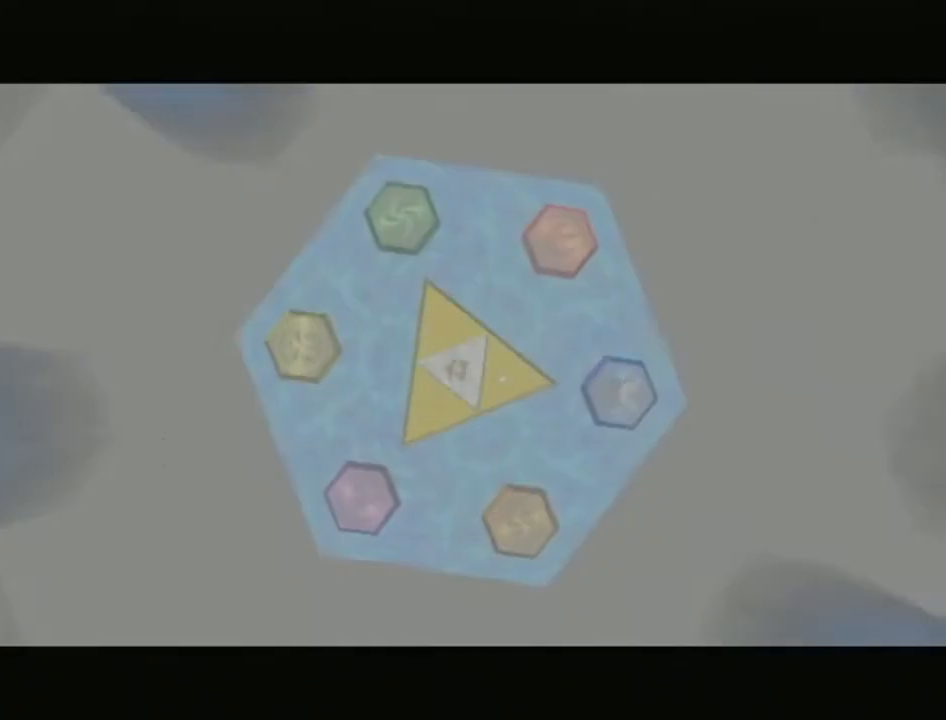
{"buttons": ["A", "B"], "left_stick": "center", "right_stick": "center", "events": [[100, "B", "up"], [133, "A", "up"], [217, "A", "down"], [217, "B", "down"], [283, "B", "up"], [350, "A", "up"], [417, "A", "down"], [417, "B", "down"]]}
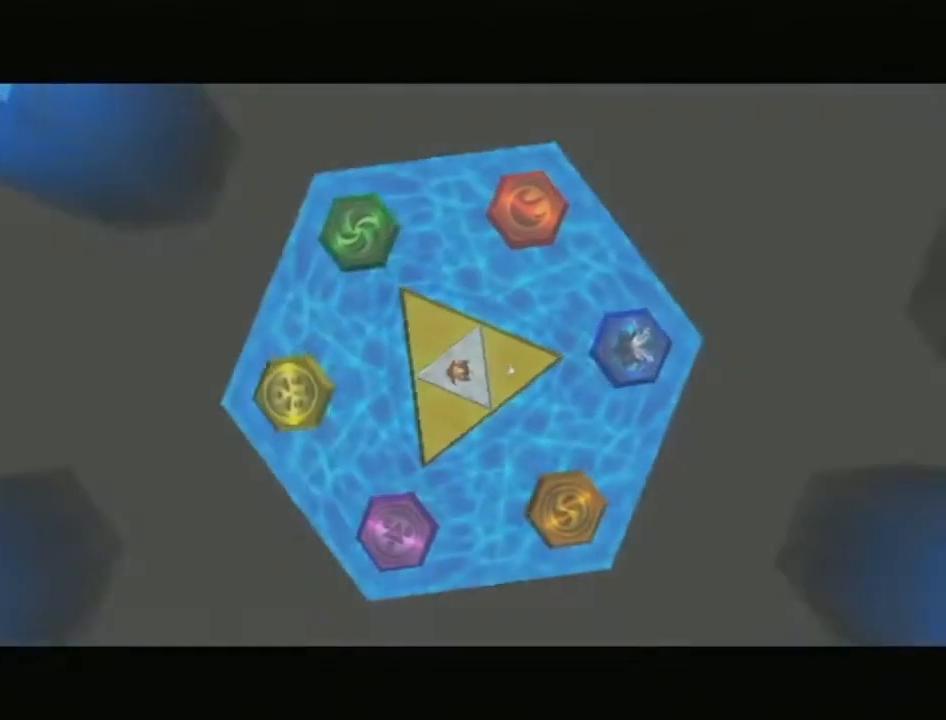
{"buttons": [], "left_stick": "center", "right_stick": "center", "events": [[33, "A", "up"], [33, "B", "up"], [133, "A", "down"], [133, "B", "down"], [250, "B", "up"], [283, "A", "up"], [317, "B", "down"], [350, "A", "down"], [450, "B", "up"], [483, "A", "up"]]}
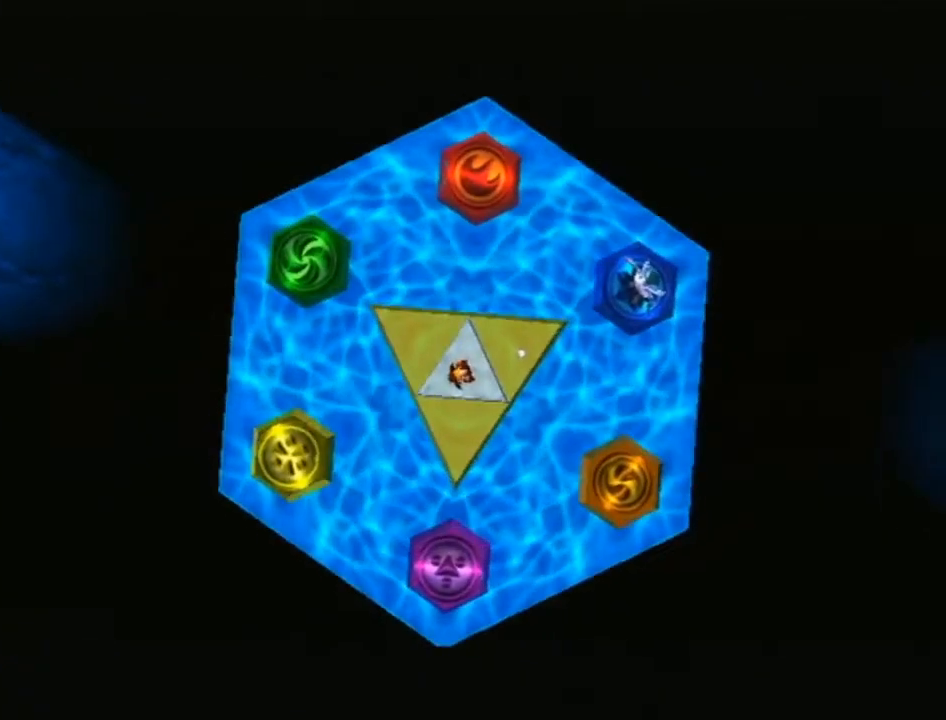
{"buttons": ["A"], "left_stick": "center", "right_stick": "center", "events": [[33, "B", "down"], [67, "A", "down"], [167, "B", "up"], [200, "A", "up"], [267, "A", "down"], [267, "B", "down"], [350, "B", "up"], [383, "A", "up"], [467, "A", "down"], [467, "B", "down"], [500, "B", "up"]]}
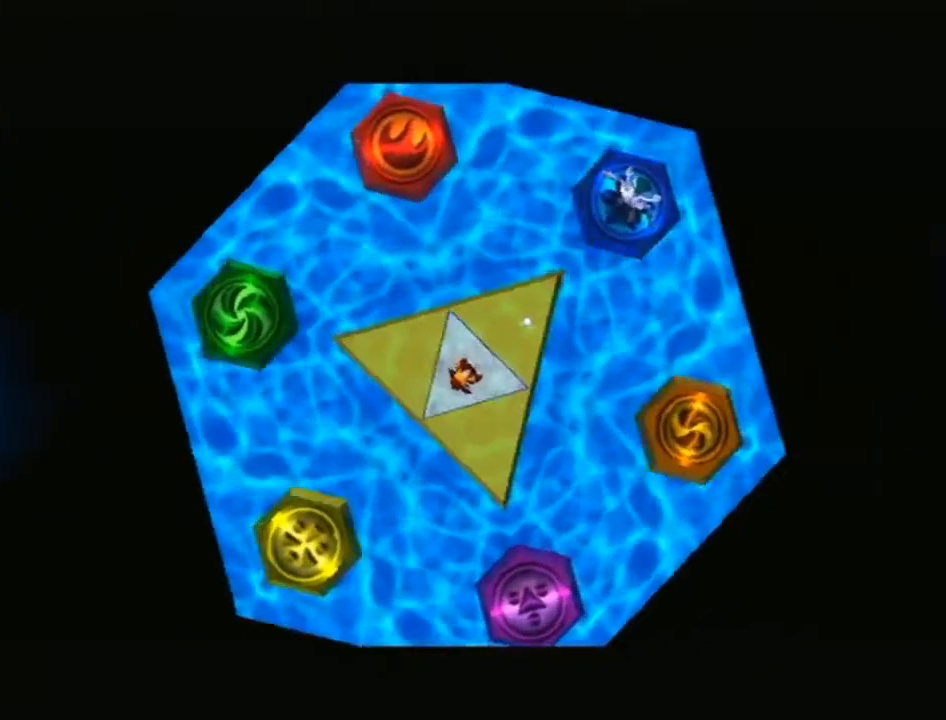
{"buttons": [], "left_stick": "center", "right_stick": "center", "events": [[100, "A", "up"], [167, "A", "down"], [167, "B", "down"], [250, "B", "up"], [283, "A", "up"], [383, "A", "down"], [383, "B", "down"], [500, "A", "up"], [500, "B", "up"]]}
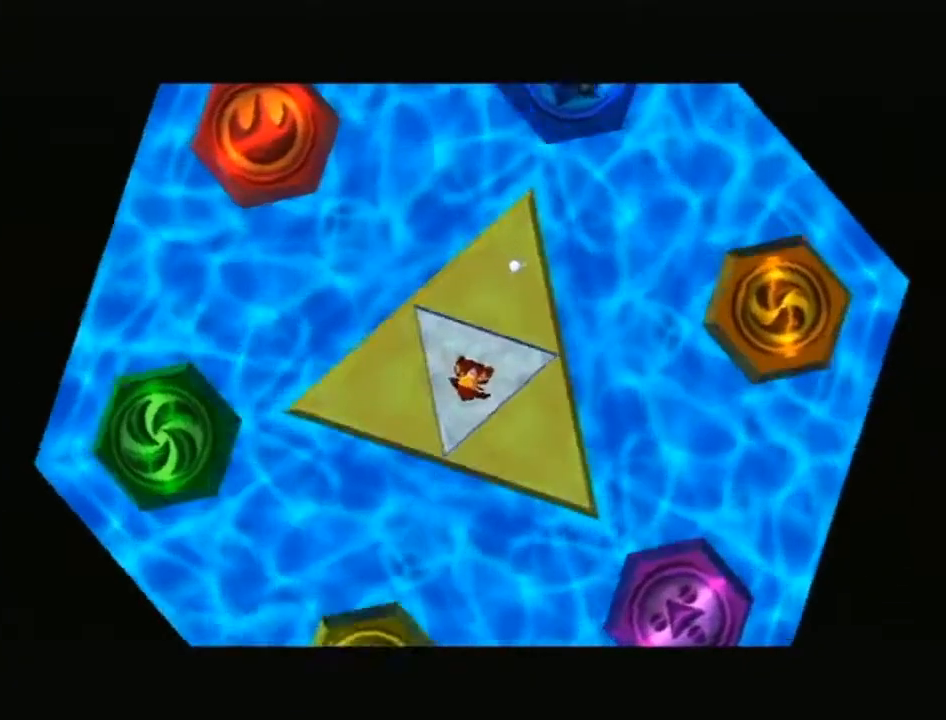
{"buttons": ["A", "B"], "left_stick": "center", "right_stick": "center", "events": [[100, "A", "down"], [100, "B", "down"], [200, "B", "up"], [233, "A", "up"], [283, "A", "down"], [283, "B", "down"], [350, "B", "up"], [383, "A", "up"], [483, "A", "down"], [483, "B", "down"]]}
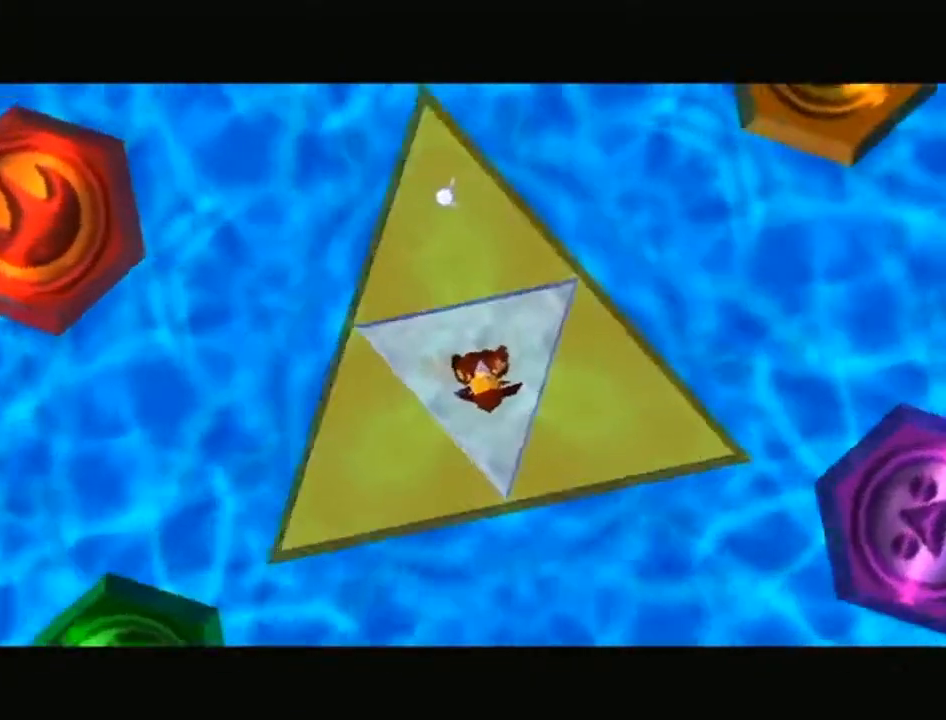
{"buttons": [], "left_stick": "center", "right_stick": "center", "events": [[33, "B", "up"], [100, "A", "up"], [200, "A", "down"], [200, "B", "down"], [283, "B", "up"], [317, "A", "up"], [383, "A", "down"], [383, "B", "down"], [450, "B", "up"], [483, "A", "up"]]}
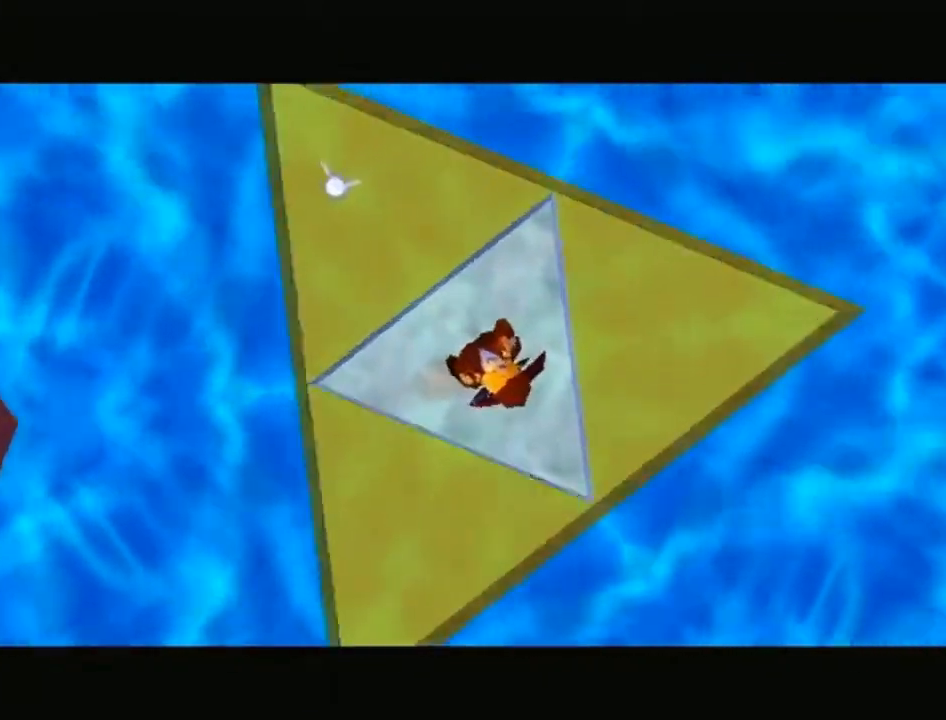
{"buttons": ["A", "B"], "left_stick": "center", "right_stick": "center", "events": [[67, "A", "down"], [67, "B", "down"], [200, "A", "up"], [200, "B", "up"], [250, "A", "down"], [250, "B", "down"], [350, "B", "up"], [417, "A", "up"], [467, "A", "down"], [467, "B", "down"]]}
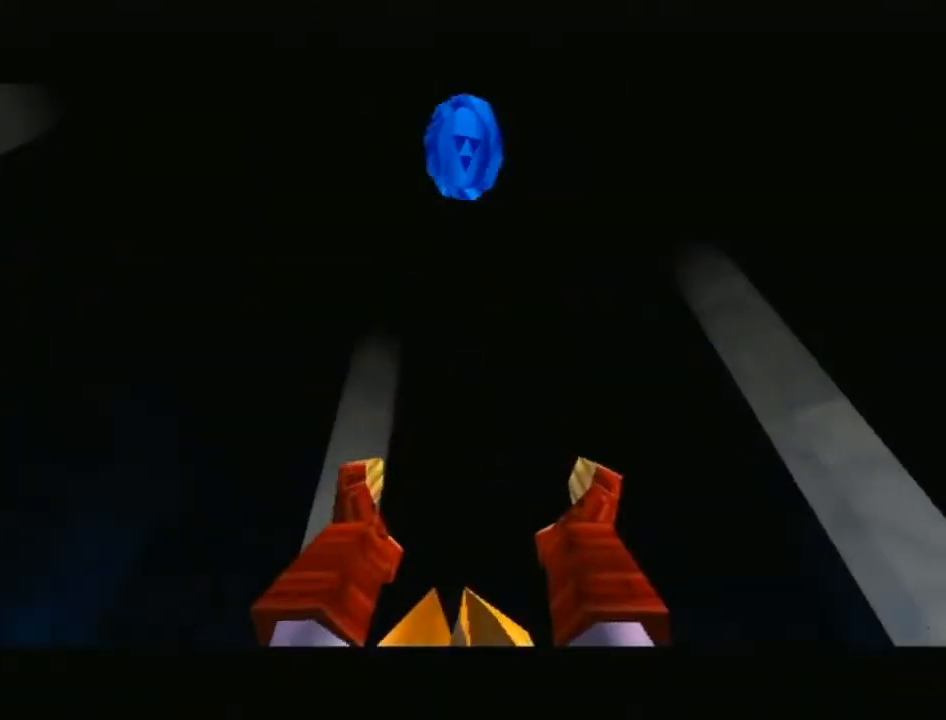
{"buttons": [], "left_stick": "center", "right_stick": "center", "events": [[33, "B", "up"], [100, "A", "up"], [167, "A", "down"], [167, "B", "down"], [250, "B", "up"], [283, "A", "up"], [350, "A", "down"], [350, "B", "down"], [483, "A", "up"], [483, "B", "up"]]}
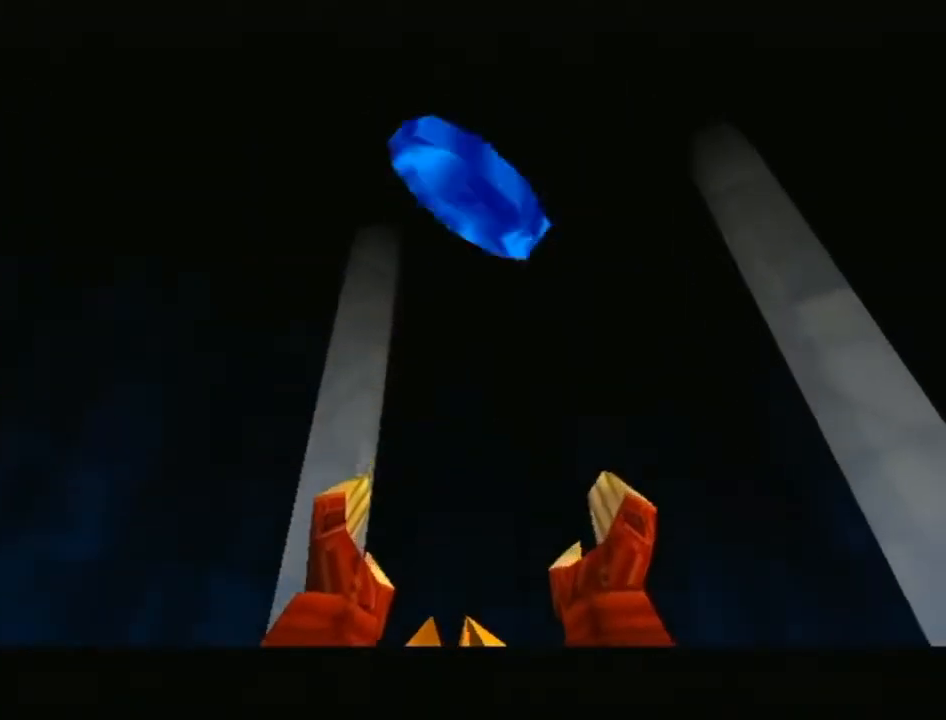
{"buttons": ["A", "B"], "left_stick": "center", "right_stick": "center", "events": [[67, "A", "down"], [67, "B", "down"], [200, "A", "up"], [200, "B", "up"], [283, "A", "down"], [283, "B", "down"], [383, "B", "up"], [417, "A", "up"], [500, "A", "down"], [500, "B", "down"]]}
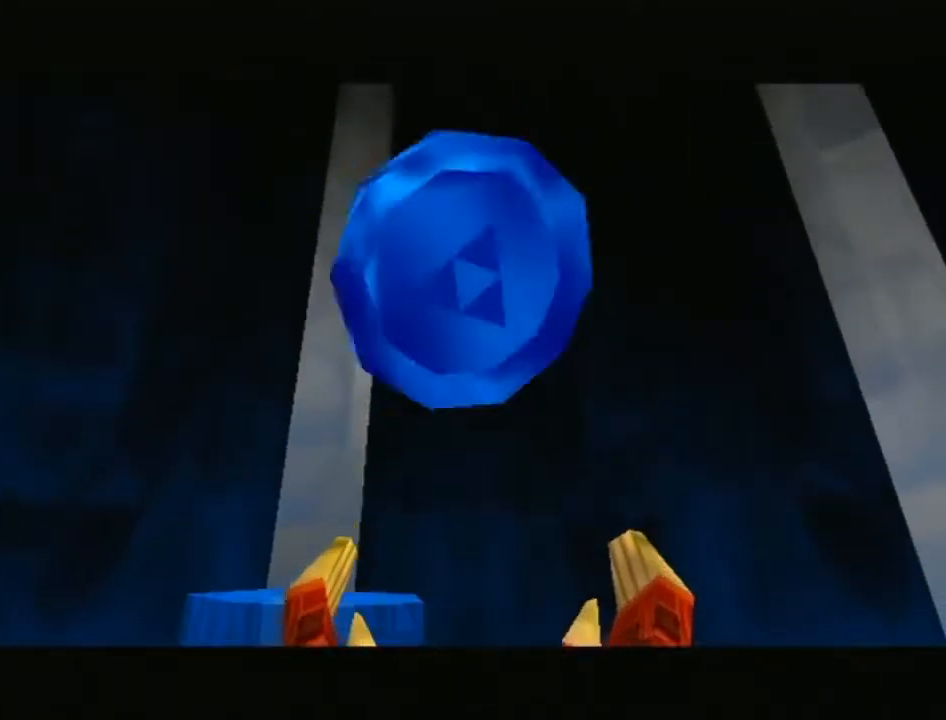
{"buttons": [], "left_stick": "center", "right_stick": "center", "events": [[67, "B", "up"], [100, "A", "up"], [217, "A", "down"], [217, "B", "down"], [283, "B", "up"], [350, "B", "down"], [450, "B", "up"], [500, "A", "up"]]}
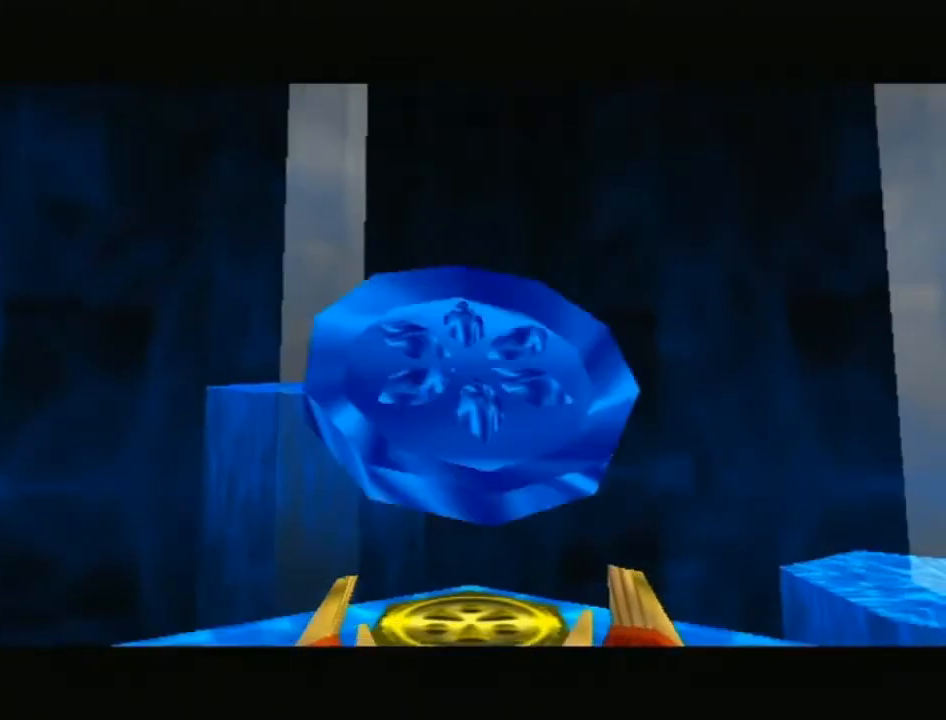
{"buttons": ["A", "B"], "left_stick": "center", "right_stick": "center", "events": [[67, "A", "down"], [67, "B", "down"], [133, "B", "up"], [200, "A", "up"], [250, "A", "down"], [250, "B", "down"], [350, "B", "up"], [383, "A", "up"], [467, "A", "down"], [467, "B", "down"]]}
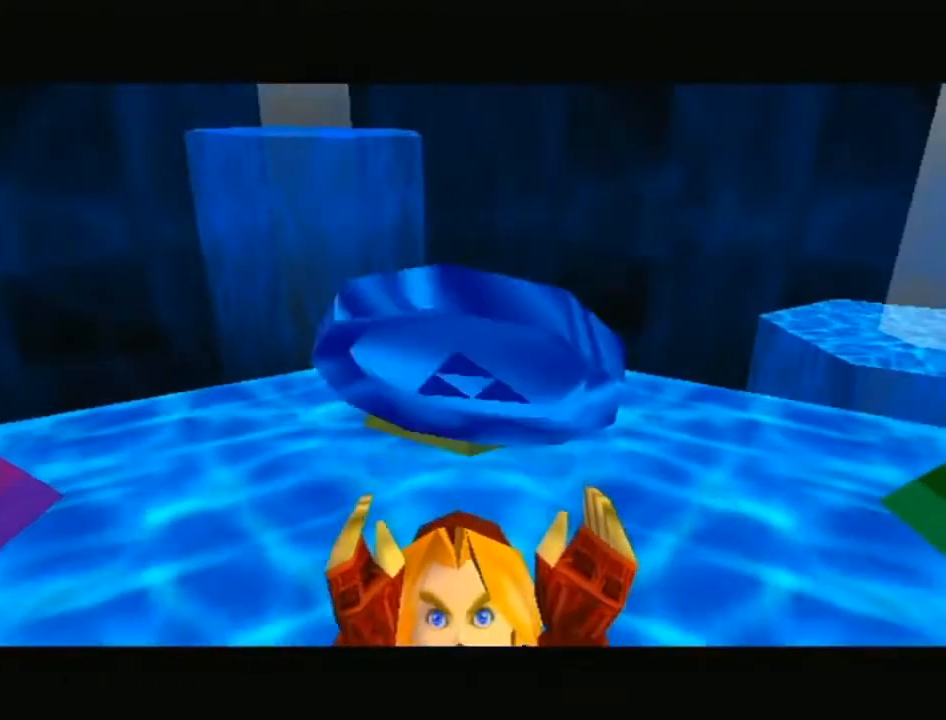
{"buttons": [], "left_stick": "center", "right_stick": "center", "events": [[33, "B", "up"], [67, "A", "up"]]}
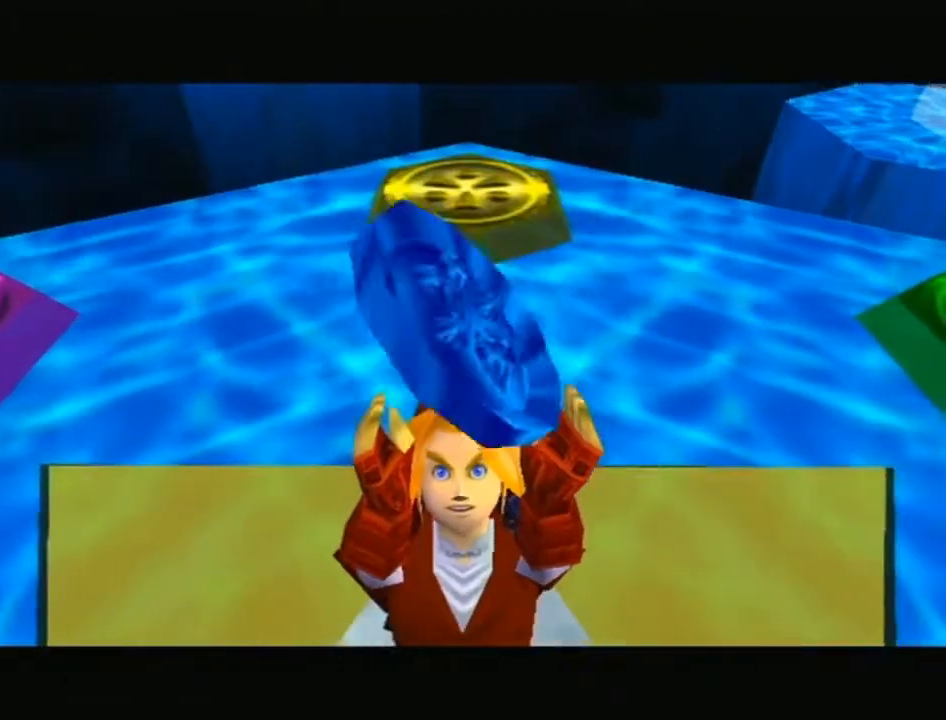
{"buttons": [], "left_stick": "center", "right_stick": "center", "events": []}
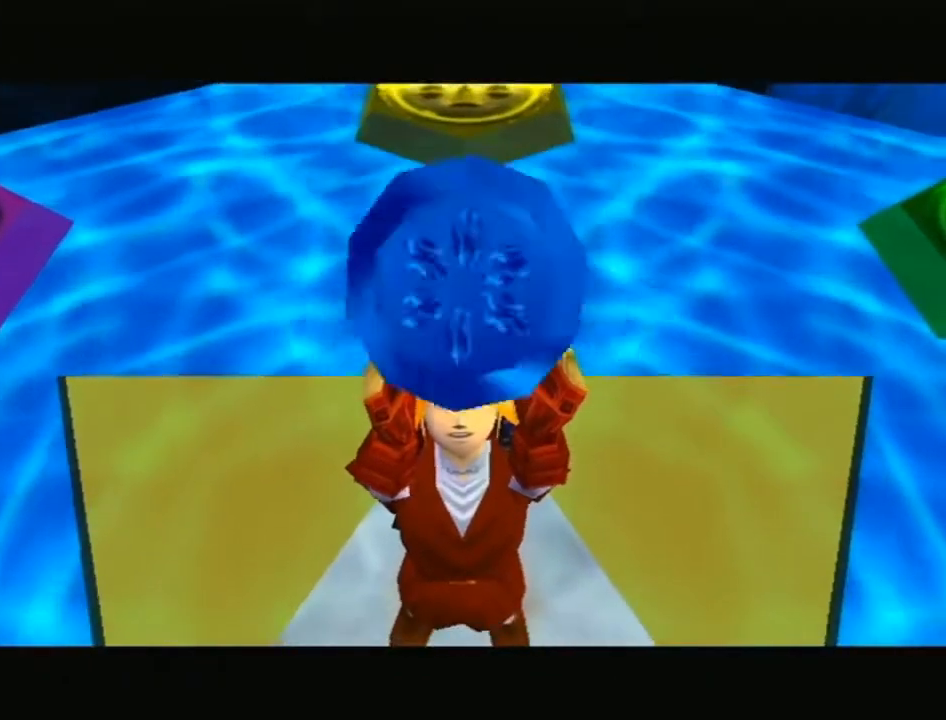
{"buttons": [], "left_stick": "center", "right_stick": "center", "events": []}
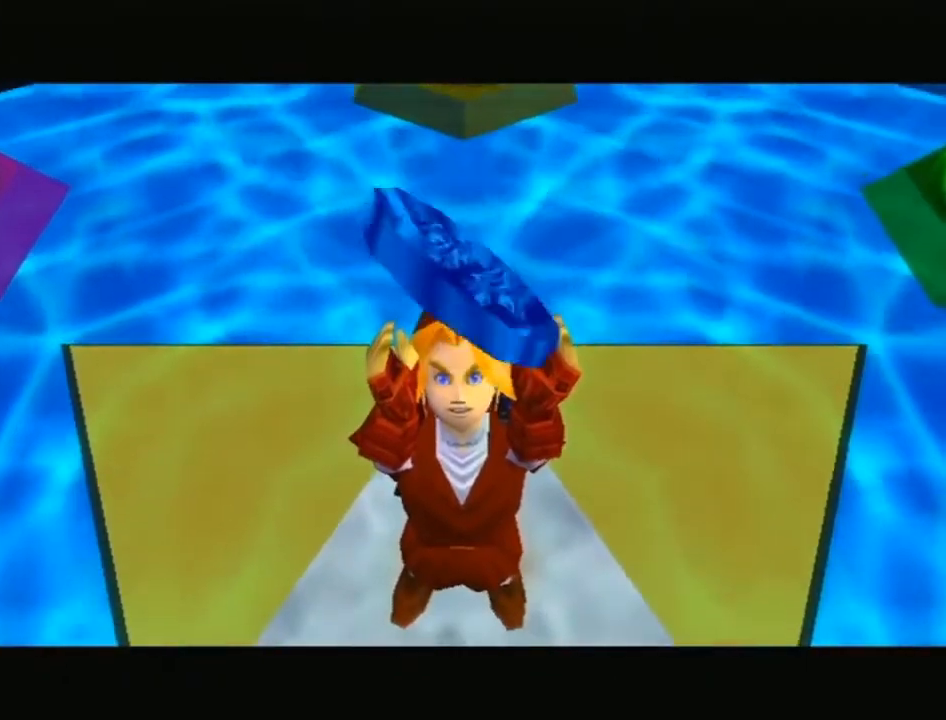
{"buttons": [], "left_stick": "center", "right_stick": "center", "events": []}
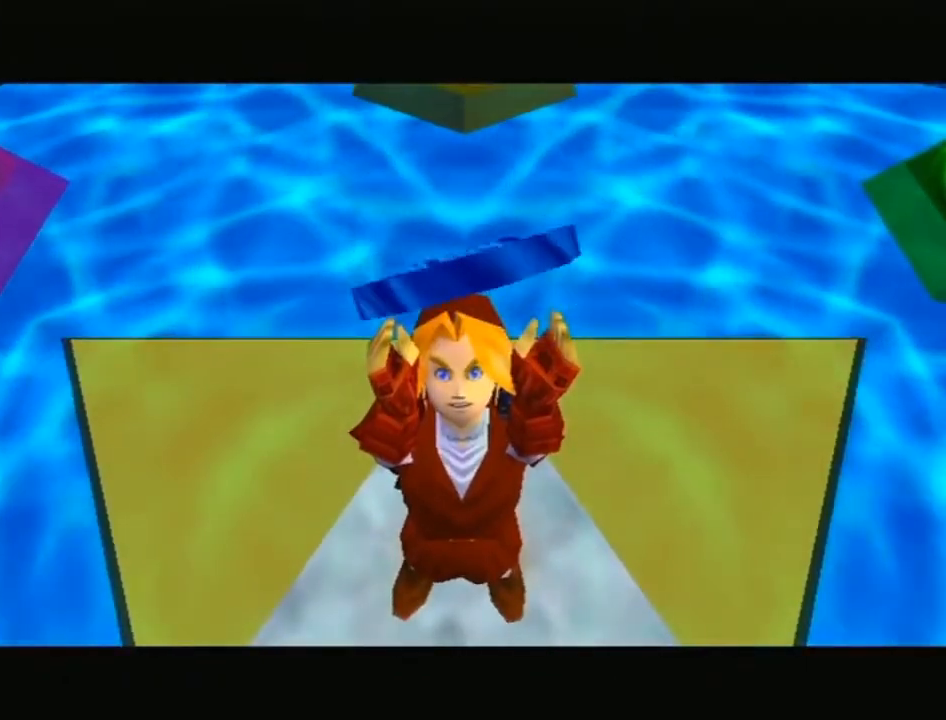
{"buttons": [], "left_stick": "center", "right_stick": "center", "events": []}
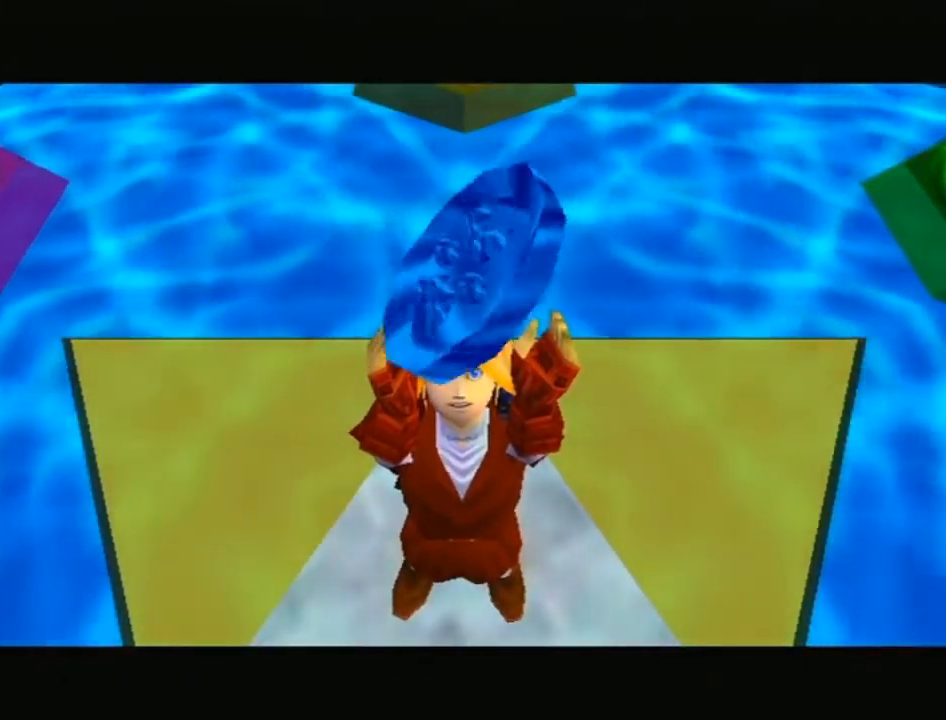
{"buttons": [], "left_stick": "center", "right_stick": "center", "events": []}
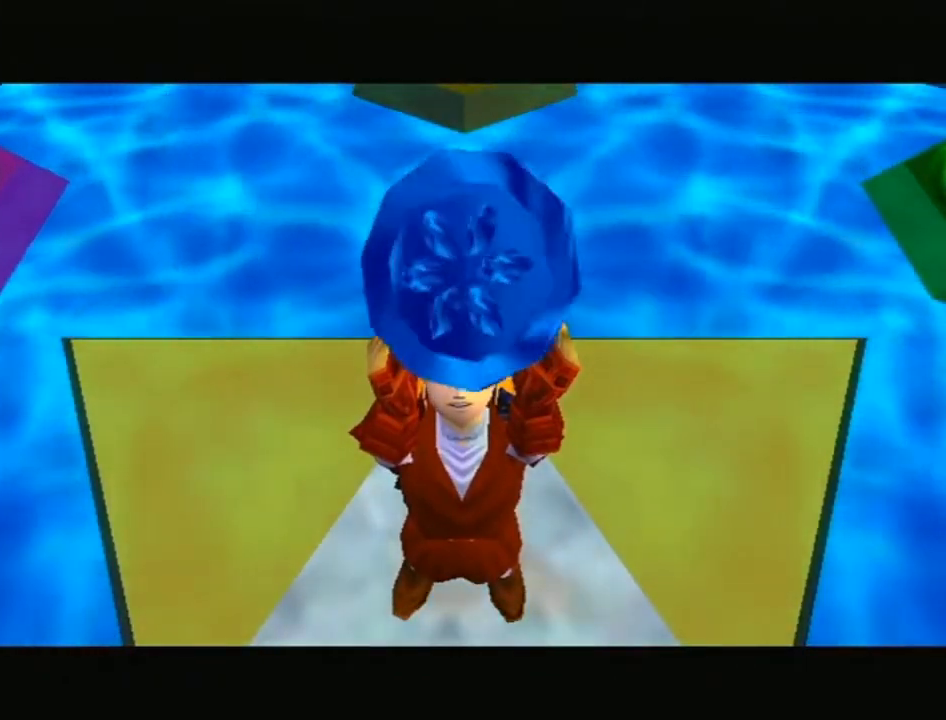
{"buttons": [], "left_stick": "center", "right_stick": "center", "events": []}
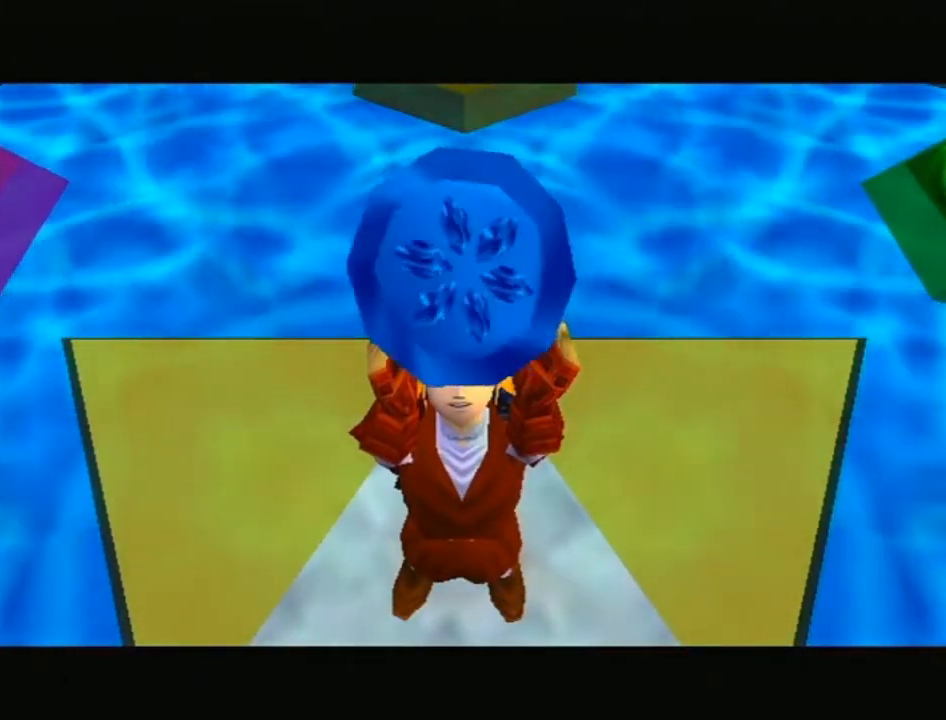
{"buttons": [], "left_stick": "center", "right_stick": "center", "events": []}
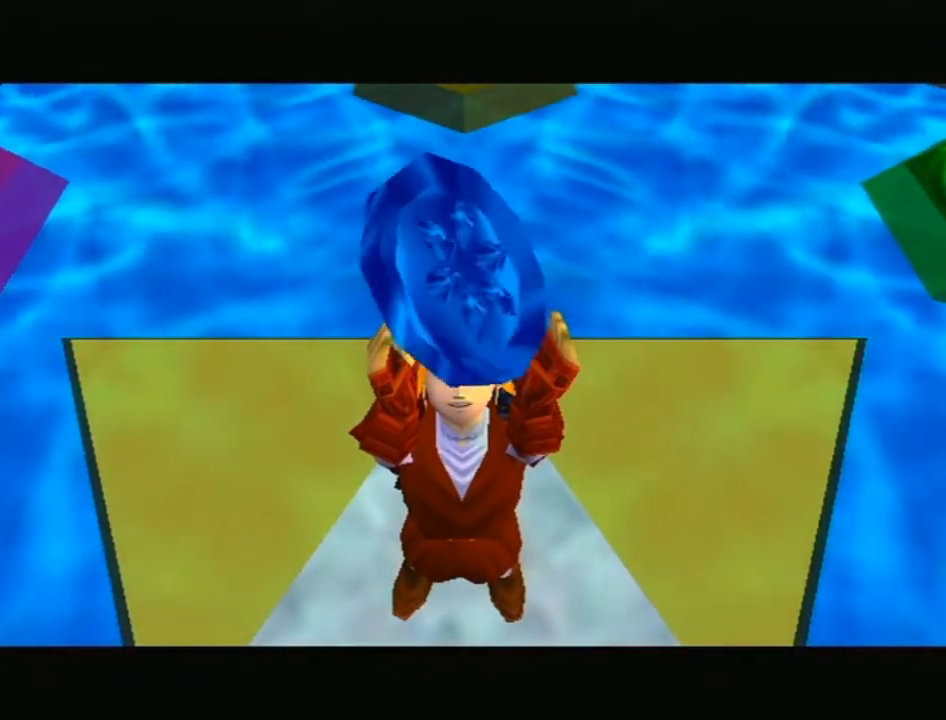
{"buttons": [], "left_stick": "center", "right_stick": "center", "events": []}
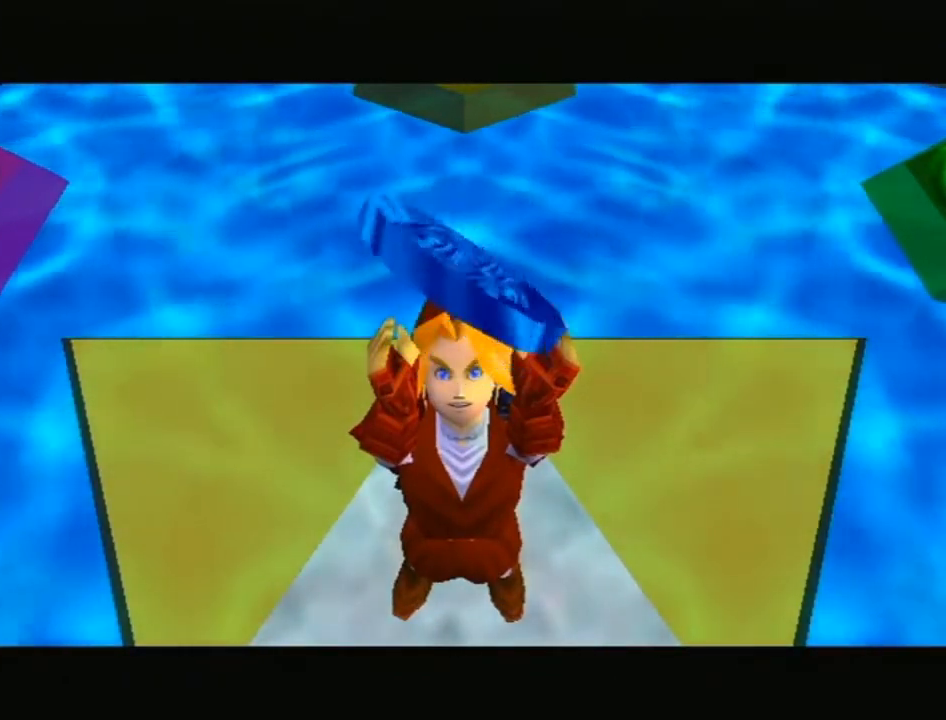
{"buttons": [], "left_stick": "center", "right_stick": "center", "events": []}
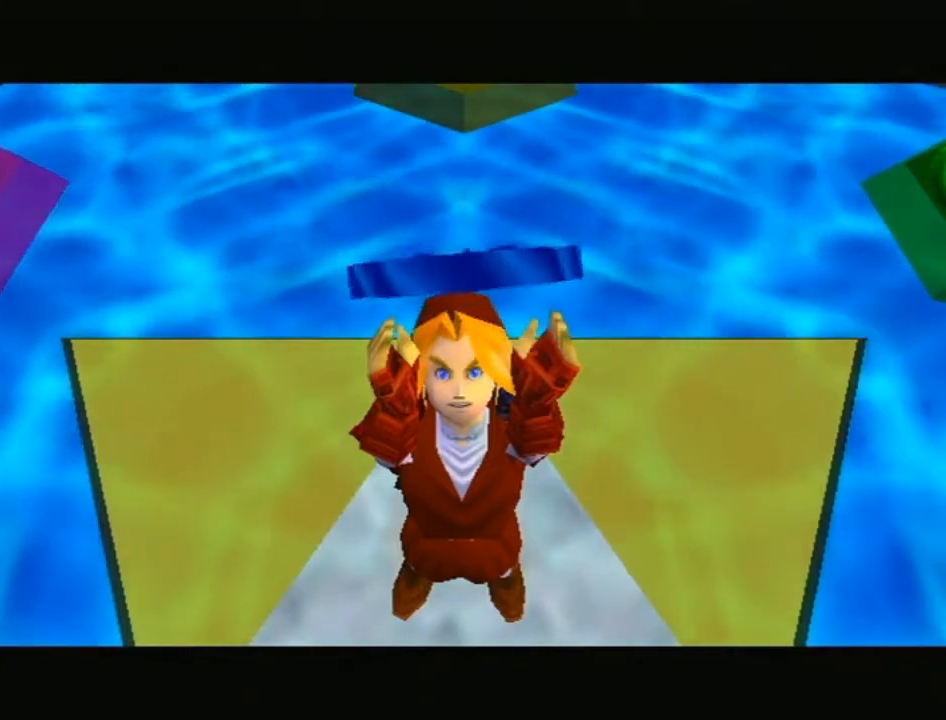
{"buttons": [], "left_stick": "center", "right_stick": "center", "events": []}
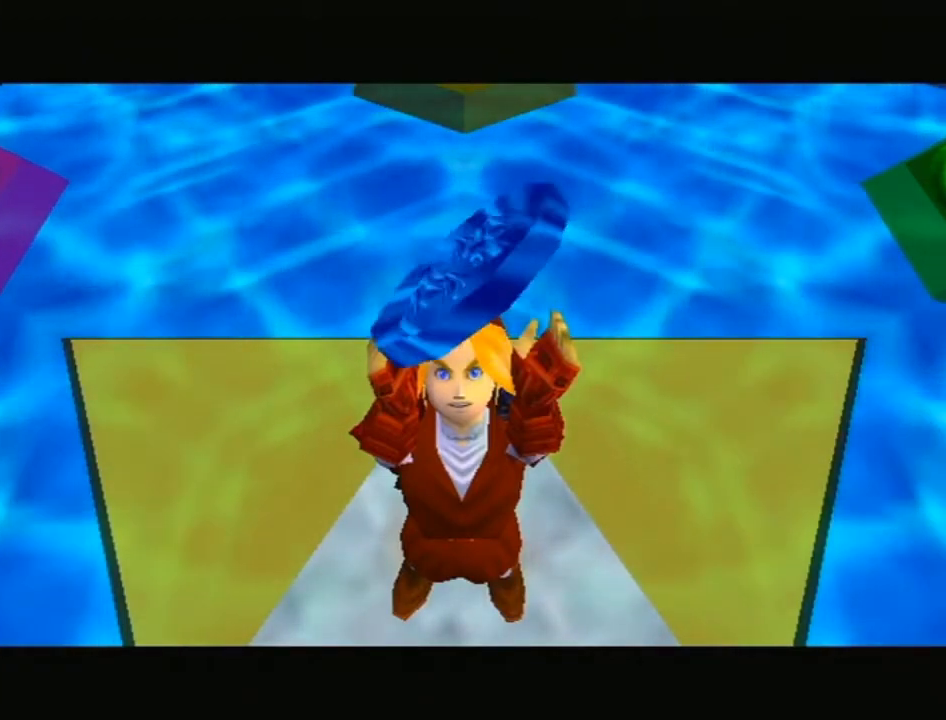
{"buttons": [], "left_stick": "up", "right_stick": "center", "events": [[217, "left_stick", "up"]]}